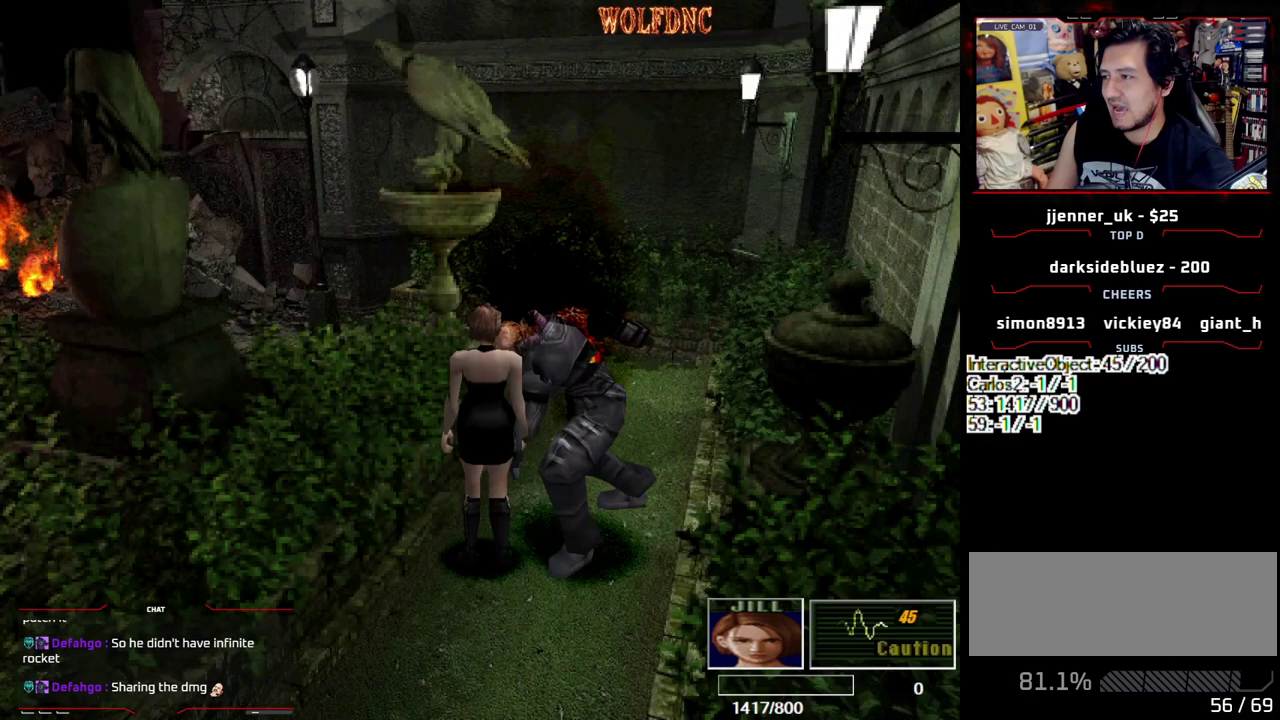
Gameplay with a controller (PlayStation layout); each line is a JSON object with the inputs held at the frame after it. "events" lists button and stick changes between this image and that frame as [ms after this image, input, new state], when the widget could be followed in between. Not read: L3 R3.
{"buttons": [], "events": [[100, "DPAD_RIGHT", "down"], [283, "DPAD_RIGHT", "up"], [383, "DPAD_UP", "up"], [383, "SQUARE", "up"]]}
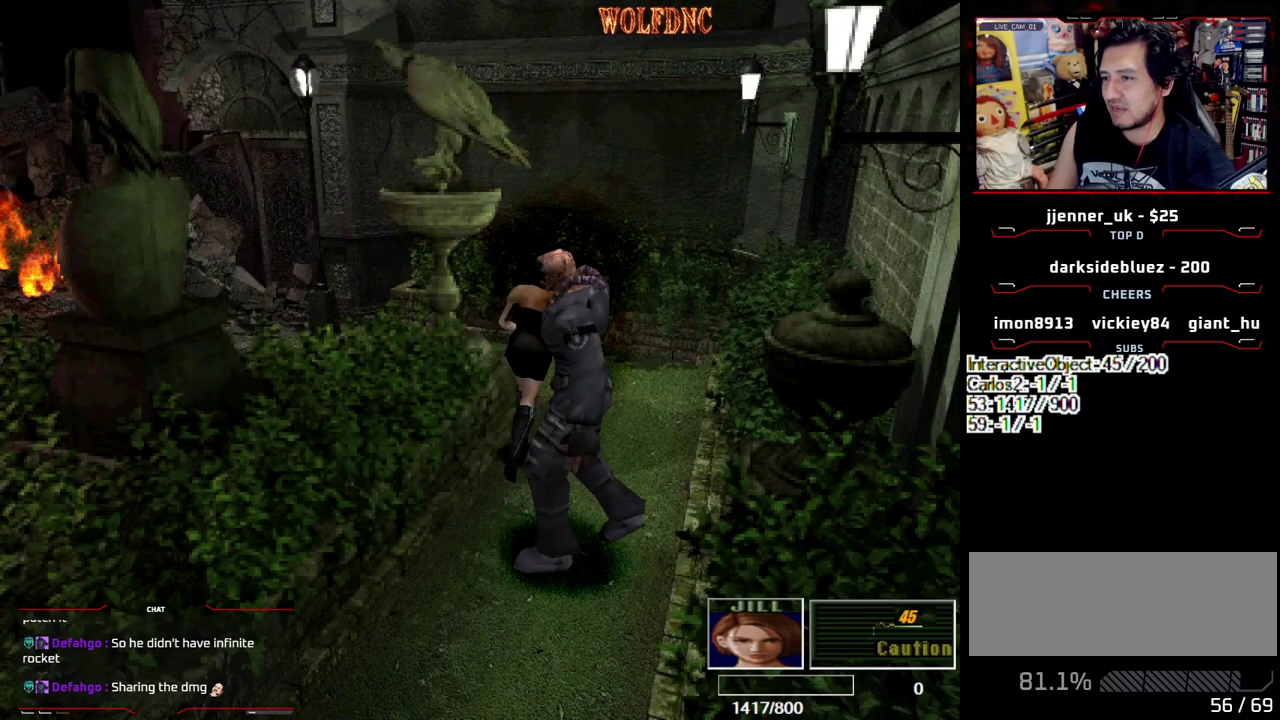
{"buttons": ["SQUARE", "DPAD_UP"], "events": [[17, "DPAD_UP", "down"], [67, "SQUARE", "down"], [150, "SQUARE", "up"], [200, "DPAD_UP", "up"], [400, "DPAD_UP", "down"], [483, "SQUARE", "down"]]}
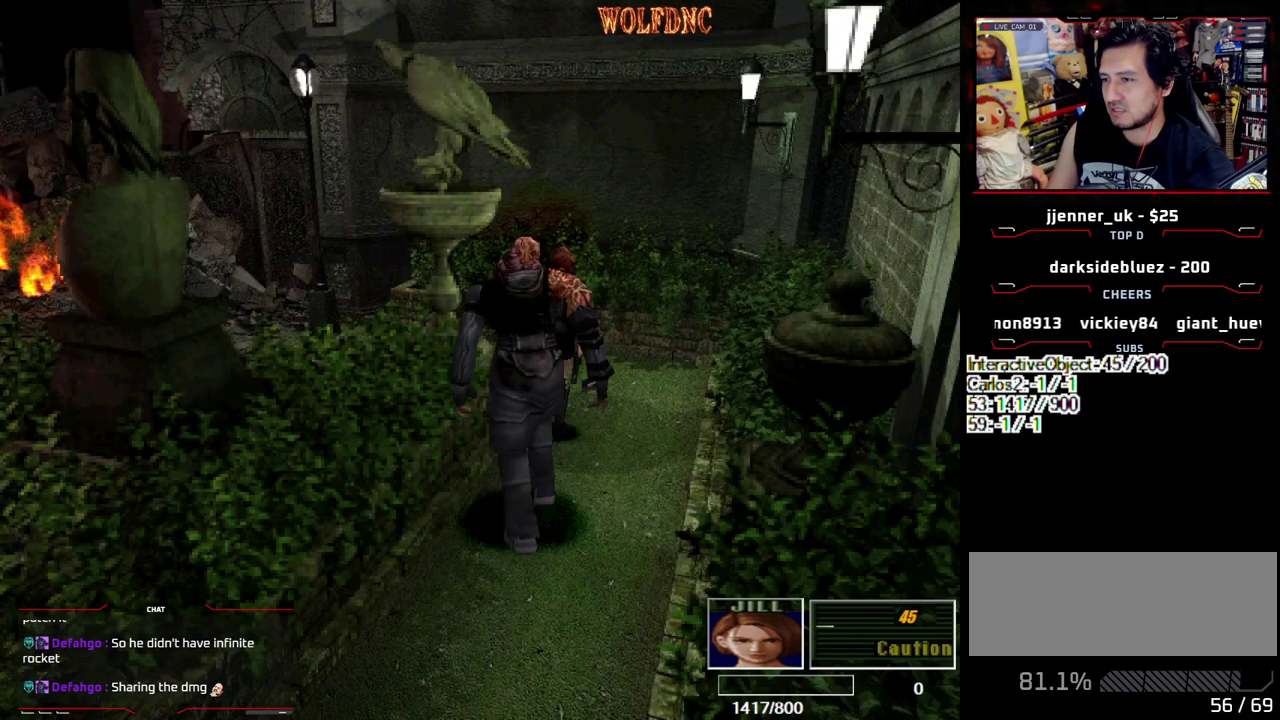
{"buttons": ["SQUARE", "DPAD_UP", "DPAD_LEFT"], "events": [[83, "DPAD_UP", "up"], [83, "SQUARE", "up"], [167, "DPAD_UP", "down"], [167, "SQUARE", "down"], [317, "DPAD_LEFT", "down"], [317, "SQUARE", "up"], [400, "SQUARE", "down"]]}
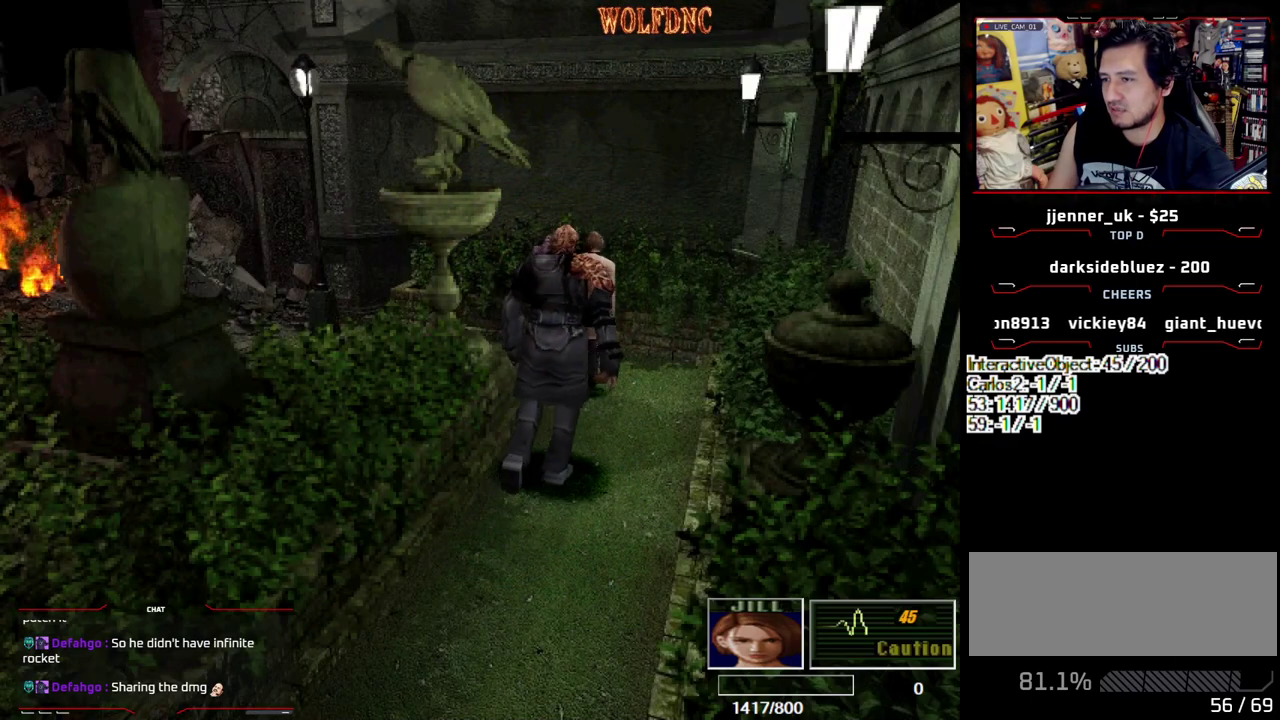
{"buttons": ["DPAD_LEFT"], "events": [[50, "SQUARE", "up"], [133, "DPAD_UP", "up"]]}
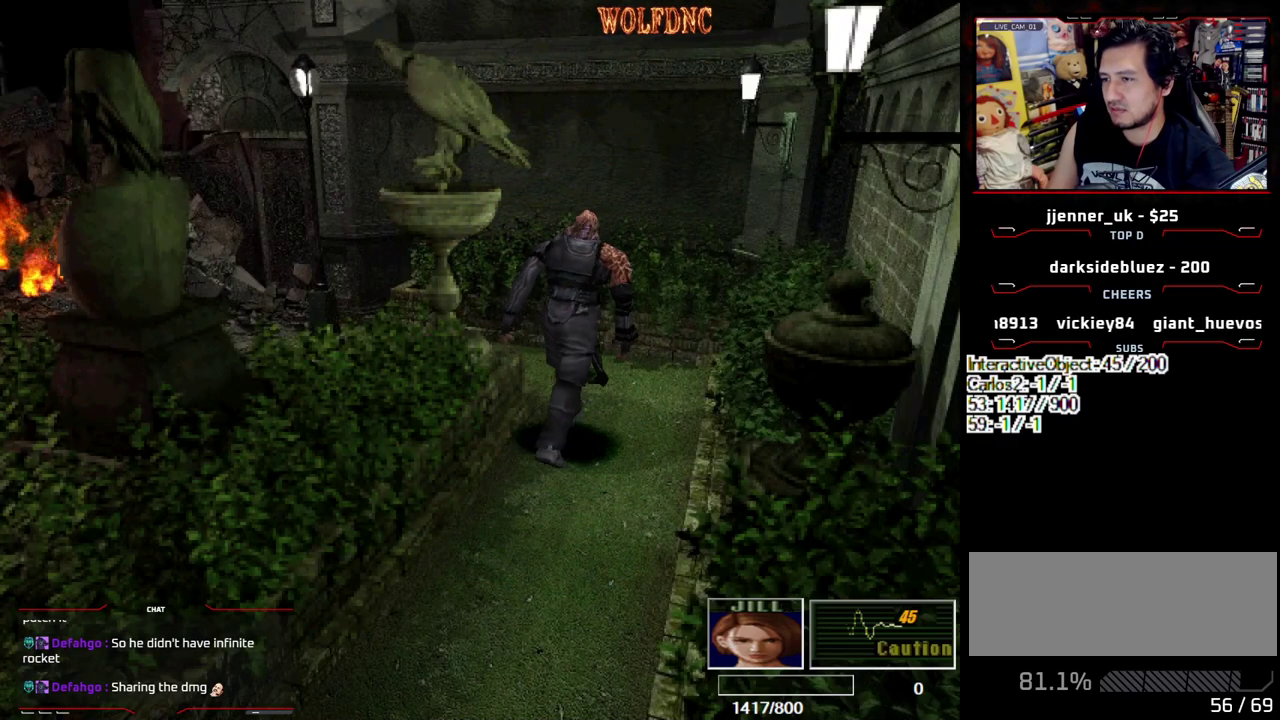
{"buttons": [], "events": [[117, "DPAD_UP", "down"], [117, "SQUARE", "down"], [300, "SQUARE", "up"], [350, "DPAD_UP", "up"], [400, "DPAD_LEFT", "up"]]}
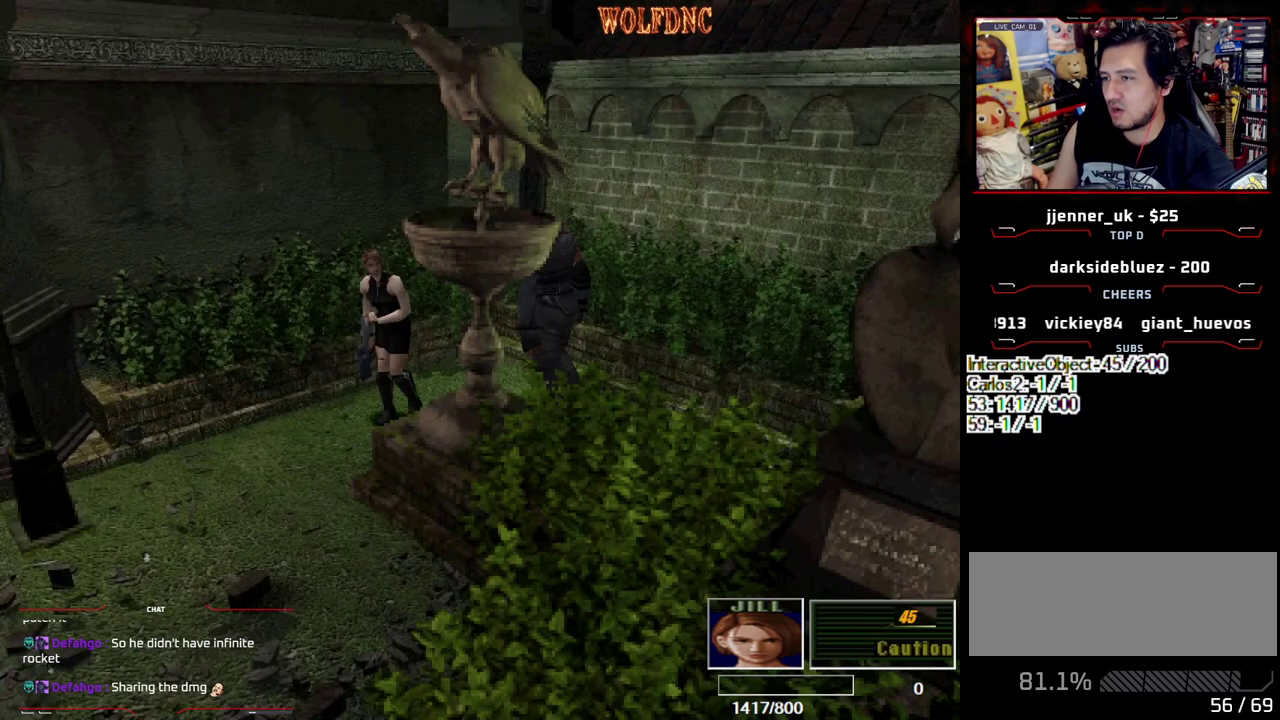
{"buttons": [], "events": [[83, "DPAD_LEFT", "down"], [133, "DPAD_UP", "down"], [133, "SQUARE", "down"], [267, "SQUARE", "up"], [317, "DPAD_LEFT", "up"], [317, "DPAD_UP", "up"]]}
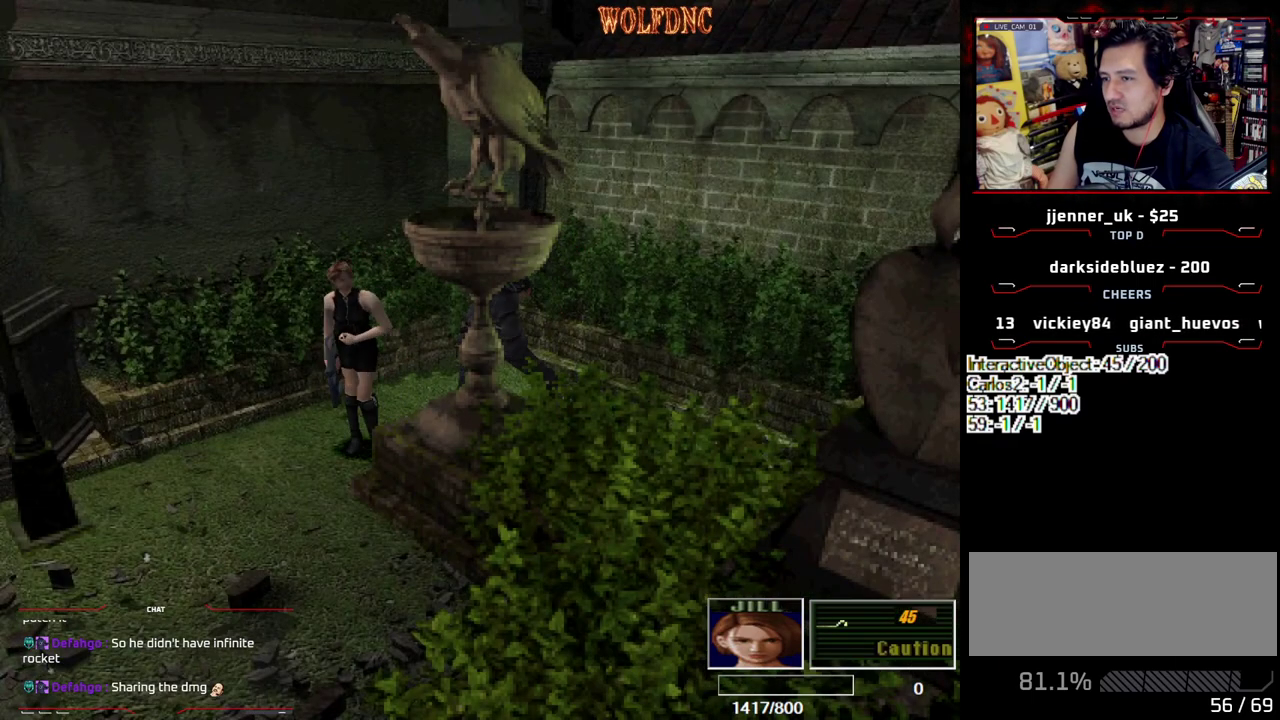
{"buttons": ["SQUARE", "DPAD_UP"], "events": [[100, "DPAD_UP", "down"], [133, "SQUARE", "down"], [283, "DPAD_UP", "up"], [283, "SQUARE", "up"], [417, "DPAD_UP", "down"], [417, "SQUARE", "down"]]}
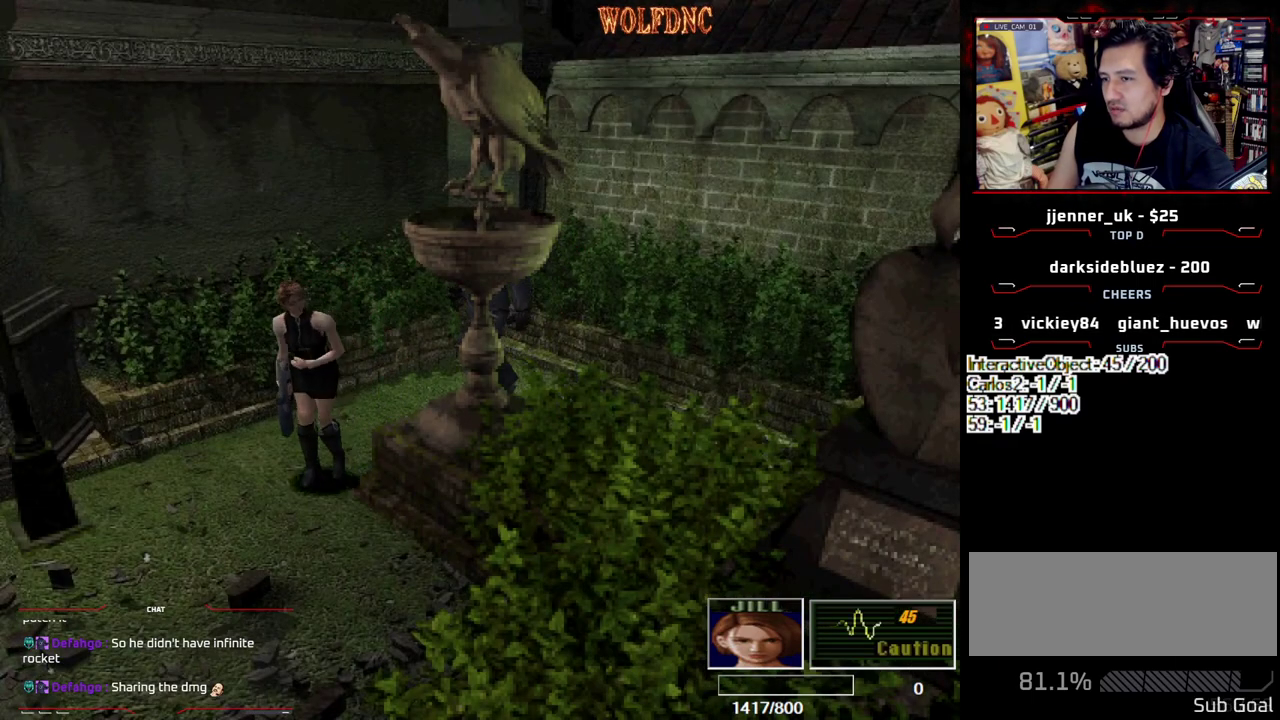
{"buttons": [], "events": [[17, "SQUARE", "up"], [67, "DPAD_UP", "up"], [383, "CIRCLE", "down"], [483, "CIRCLE", "up"]]}
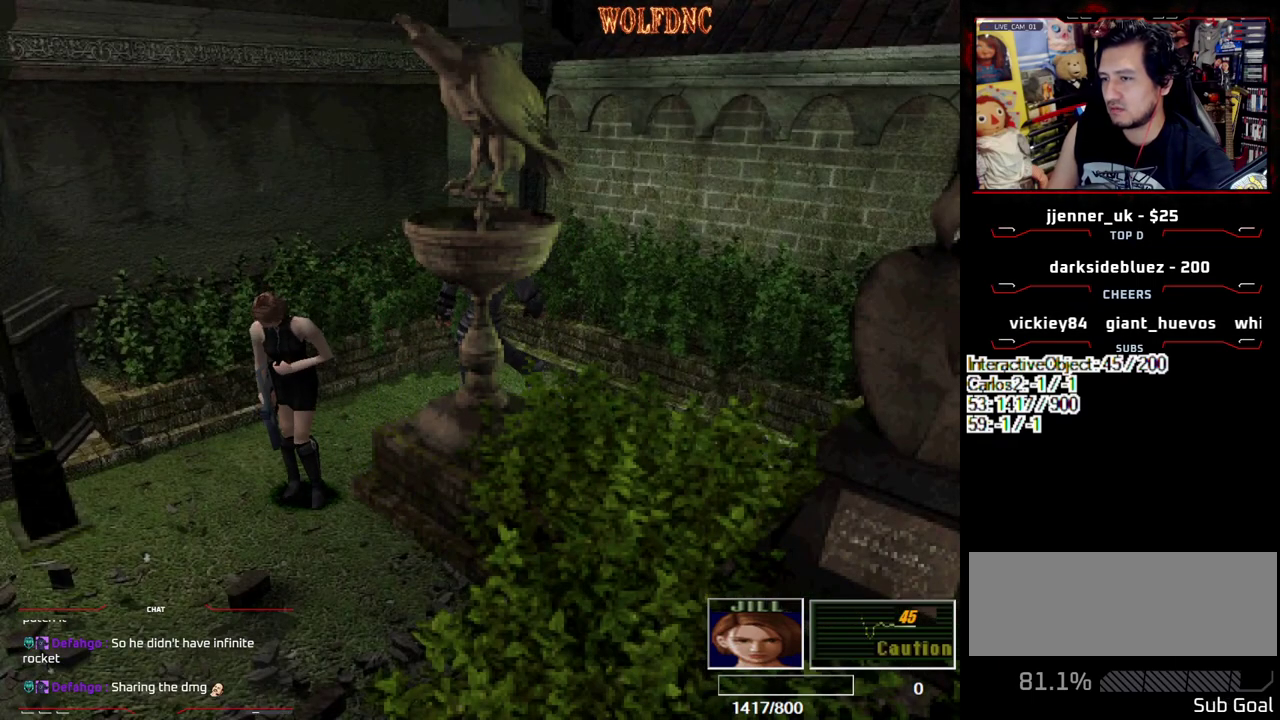
{"buttons": [], "events": [[33, "CIRCLE", "down"], [133, "CIRCLE", "up"]]}
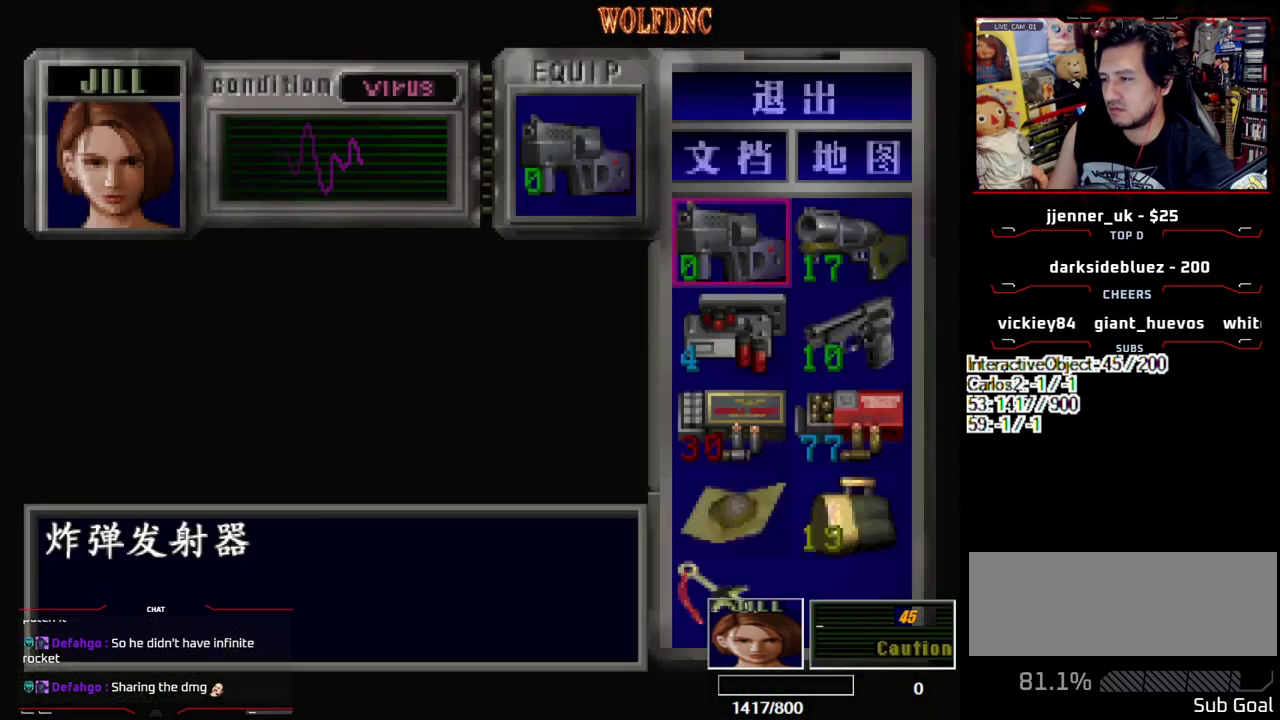
{"buttons": [], "events": [[333, "CROSS", "down"], [467, "CROSS", "up"]]}
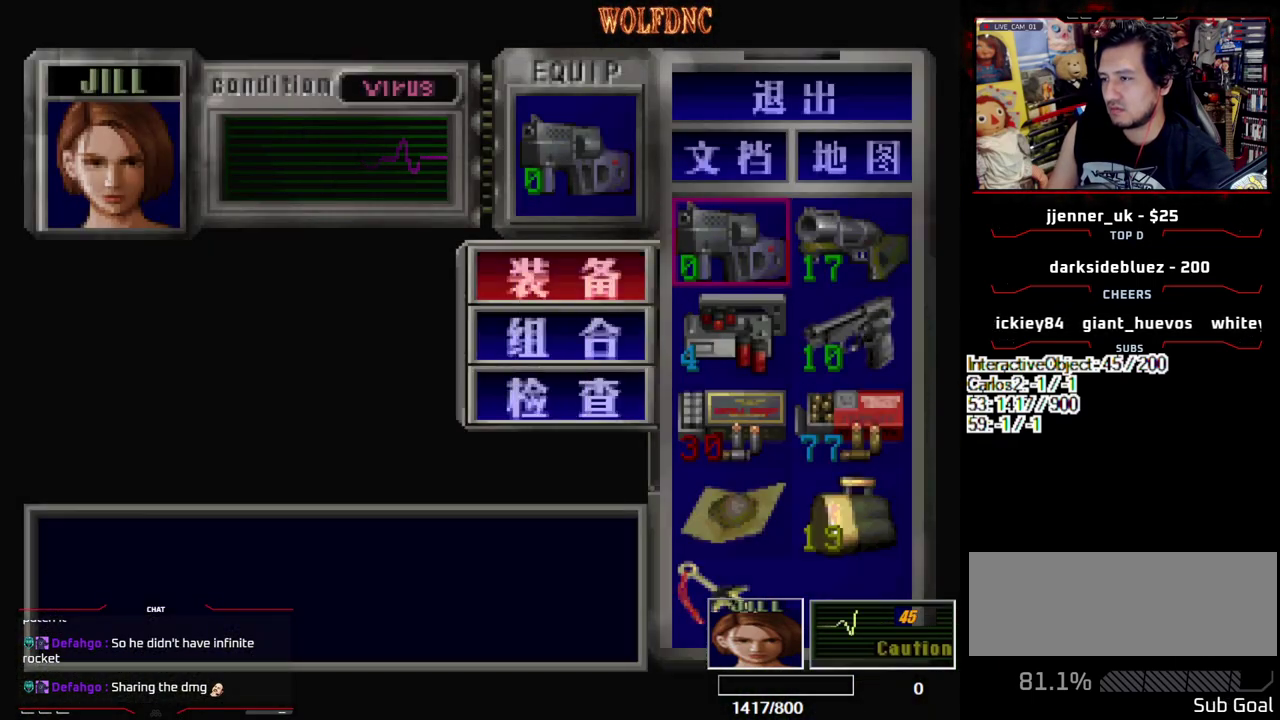
{"buttons": [], "events": [[17, "DPAD_DOWN", "down"], [67, "CROSS", "down"], [67, "DPAD_DOWN", "up"], [150, "CROSS", "up"], [150, "DPAD_DOWN", "down"], [200, "CROSS", "down"], [200, "DPAD_DOWN", "up"], [300, "CROSS", "up"]]}
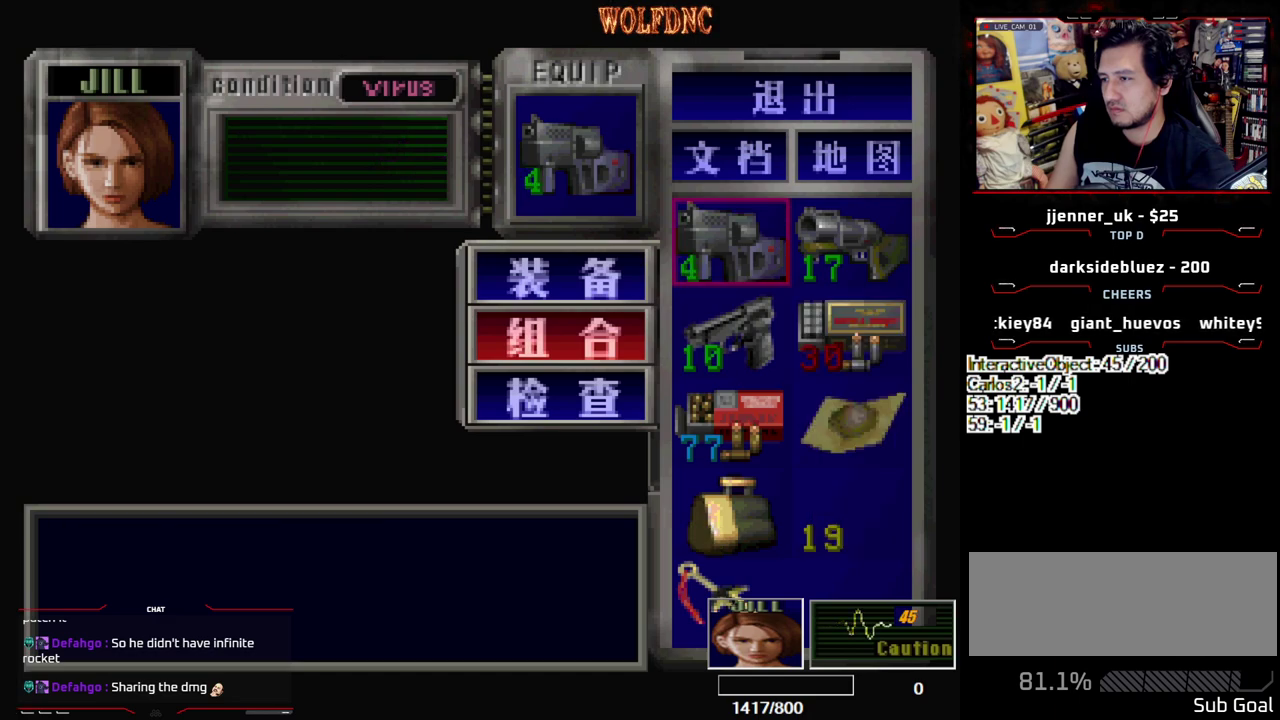
{"buttons": ["R1"], "events": [[217, "SQUARE", "down"], [367, "SQUARE", "up"], [400, "R1", "down"]]}
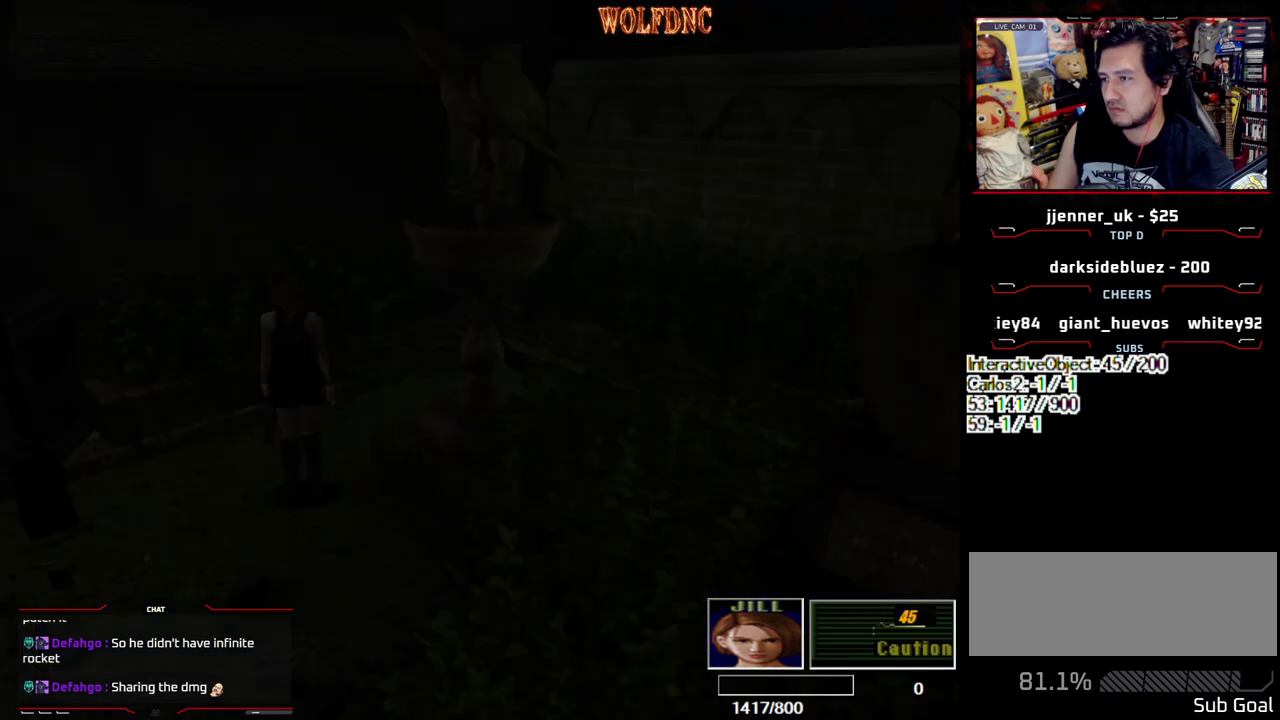
{"buttons": ["R1"], "events": []}
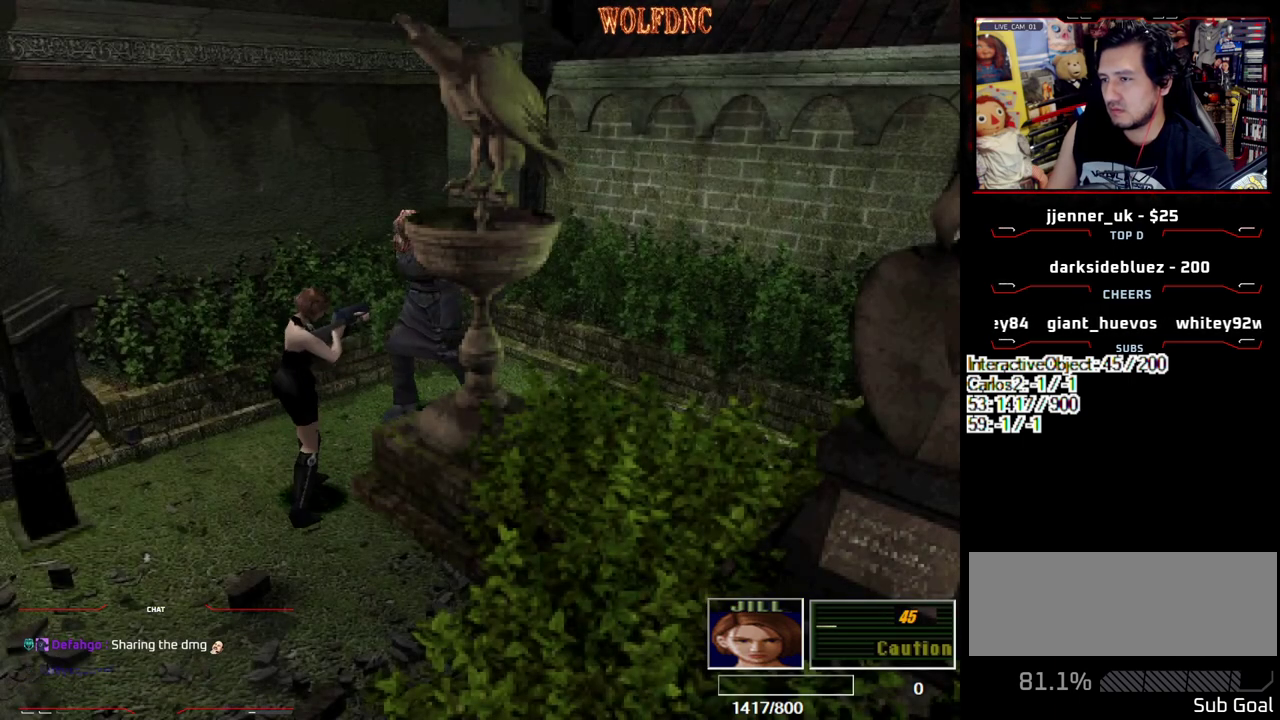
{"buttons": ["DPAD_LEFT"], "events": [[67, "R1", "up"], [250, "DPAD_LEFT", "down"]]}
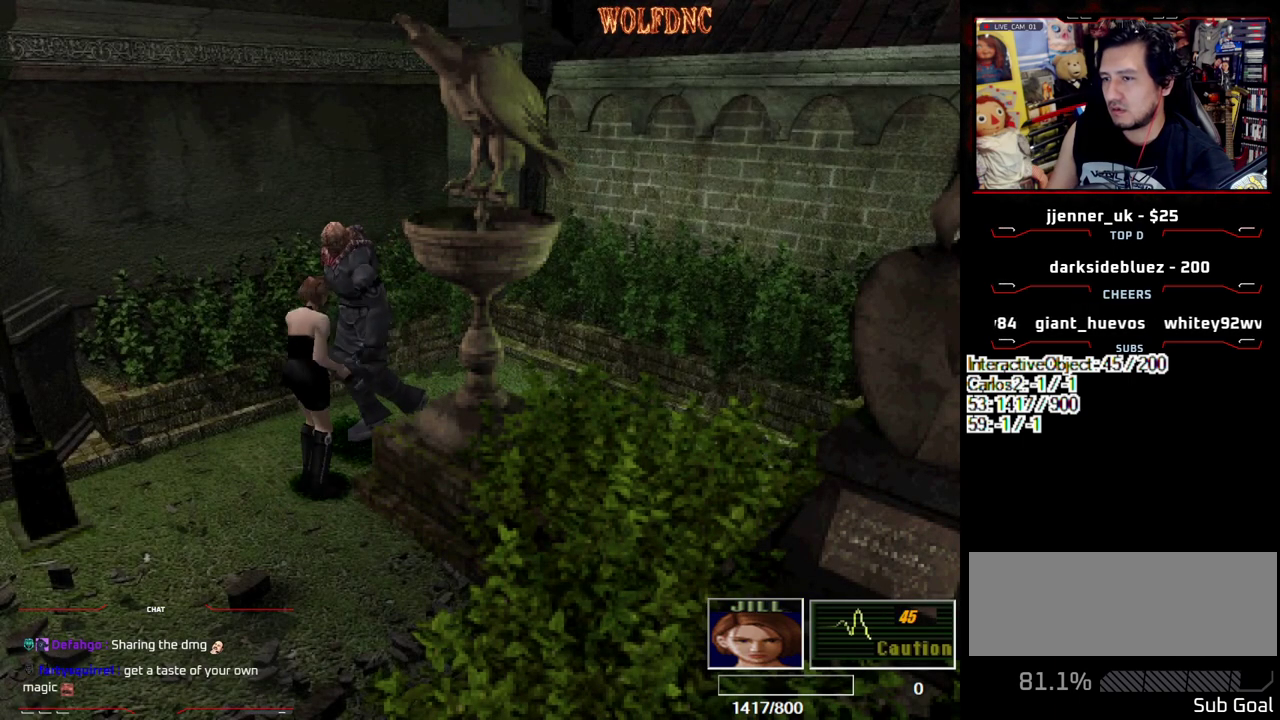
{"buttons": ["SQUARE", "DPAD_UP", "DPAD_LEFT"], "events": [[133, "DPAD_DOWN", "down"], [217, "SQUARE", "down"], [267, "DPAD_DOWN", "up"], [317, "SQUARE", "up"], [367, "SQUARE", "down"], [400, "DPAD_UP", "down"]]}
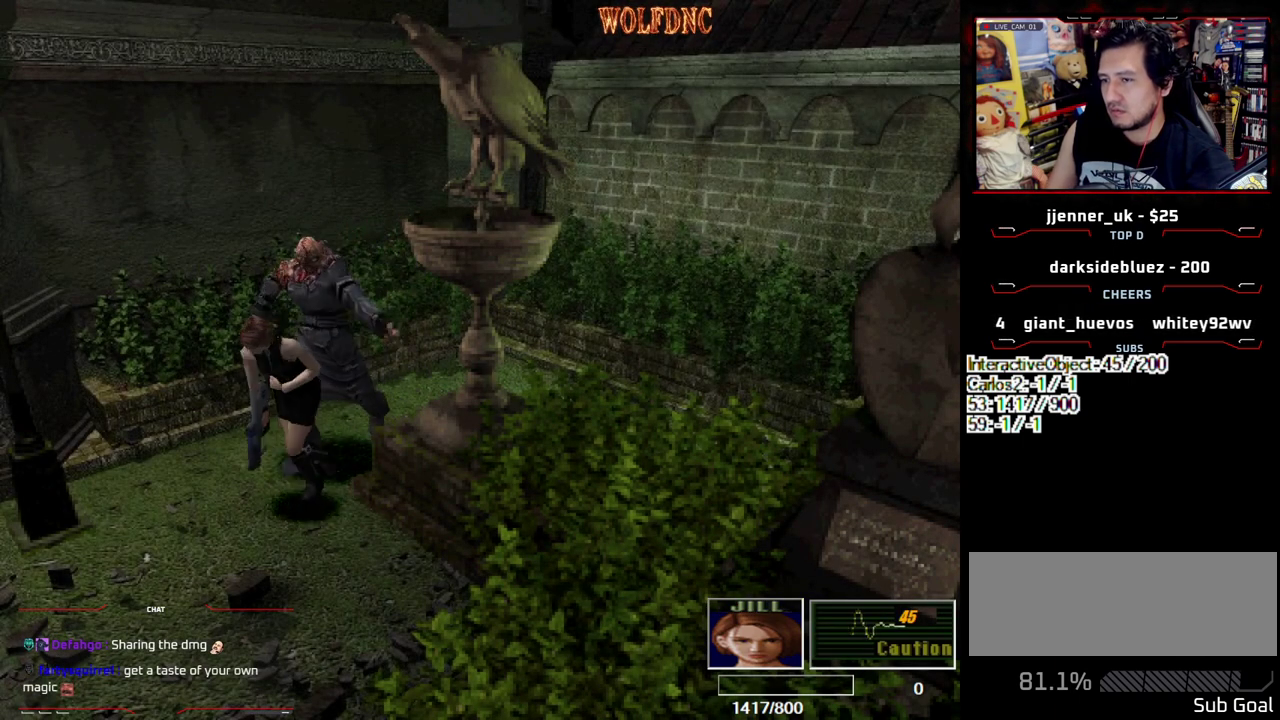
{"buttons": [], "events": [[400, "SQUARE", "up"], [467, "DPAD_LEFT", "up"], [467, "DPAD_UP", "up"]]}
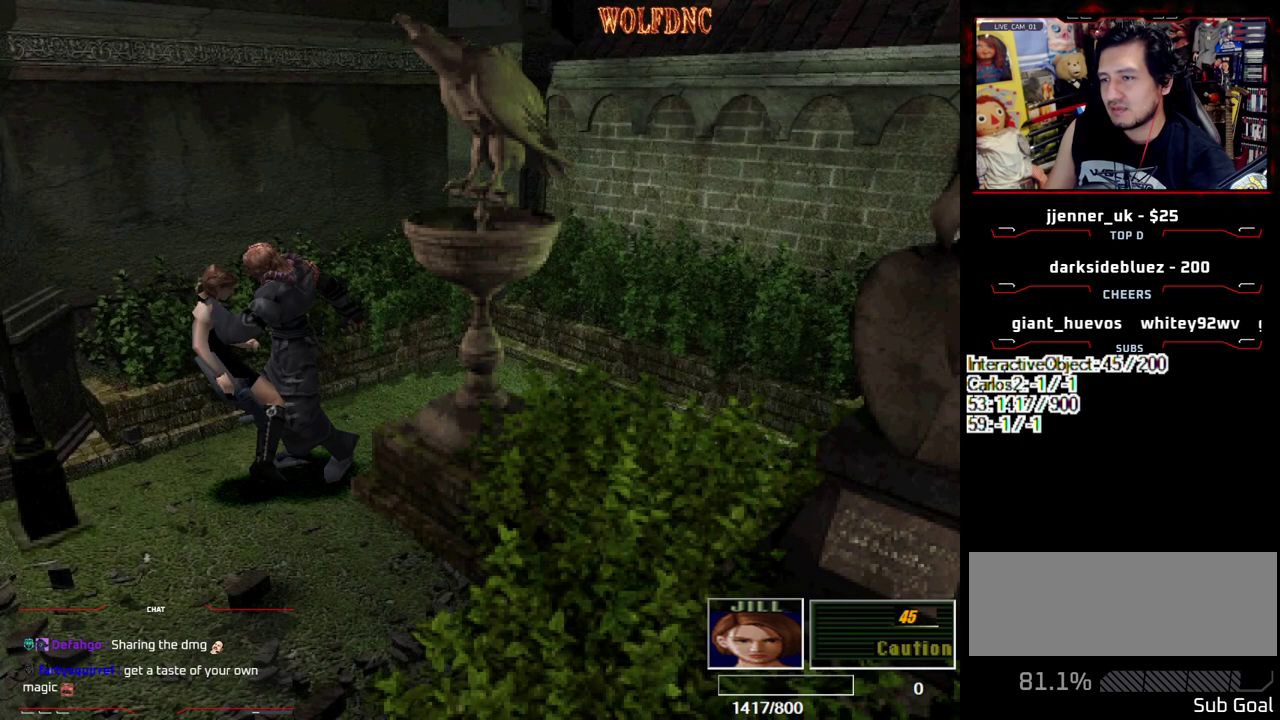
{"buttons": ["CROSS", "SQUARE", "R1", "DPAD_RIGHT"], "events": [[17, "CROSS", "down"], [17, "R1", "down"], [117, "DPAD_LEFT", "down"], [150, "SQUARE", "down"], [200, "CROSS", "up"], [200, "DPAD_DOWN", "down"], [200, "DPAD_RIGHT", "down"], [200, "R1", "up"], [200, "SQUARE", "up"], [250, "CROSS", "down"], [250, "DPAD_LEFT", "up"], [250, "R1", "down"], [250, "SQUARE", "down"], [300, "DPAD_DOWN", "up"], [300, "SQUARE", "up"], [350, "DPAD_LEFT", "down"], [350, "DPAD_RIGHT", "up"], [383, "DPAD_DOWN", "down"], [383, "SQUARE", "down"], [433, "CROSS", "up"], [433, "DPAD_RIGHT", "down"], [433, "R1", "up"], [433, "SQUARE", "up"], [483, "CROSS", "down"], [483, "DPAD_DOWN", "up"], [483, "DPAD_LEFT", "up"], [483, "R1", "down"], [483, "SQUARE", "down"]]}